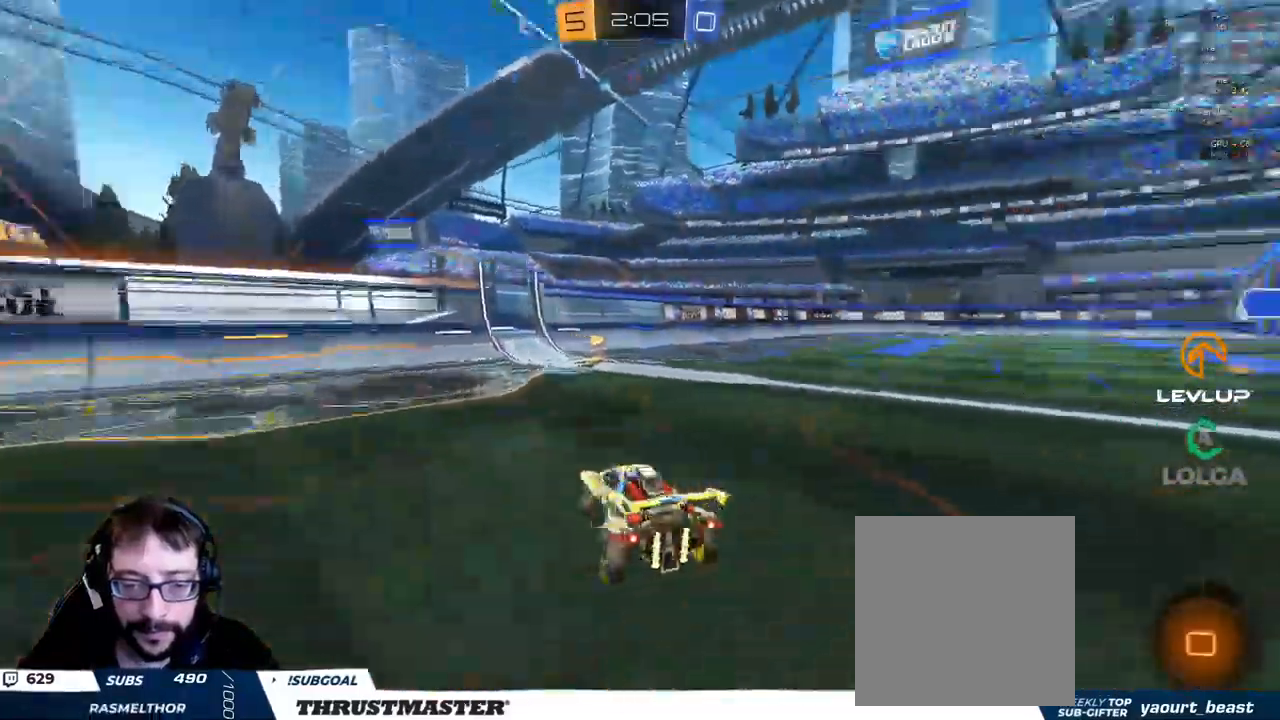
Gameplay with a controller (Xbox layout); each line is a JSON object with the inputs held at the frame after it. "events" lists button and stick changes between this image and that frame as [ms after this image, input, new state], when the widget could be followed in between.
{"buttons": ["R2"], "left_stick": "right", "right_stick": "center"}
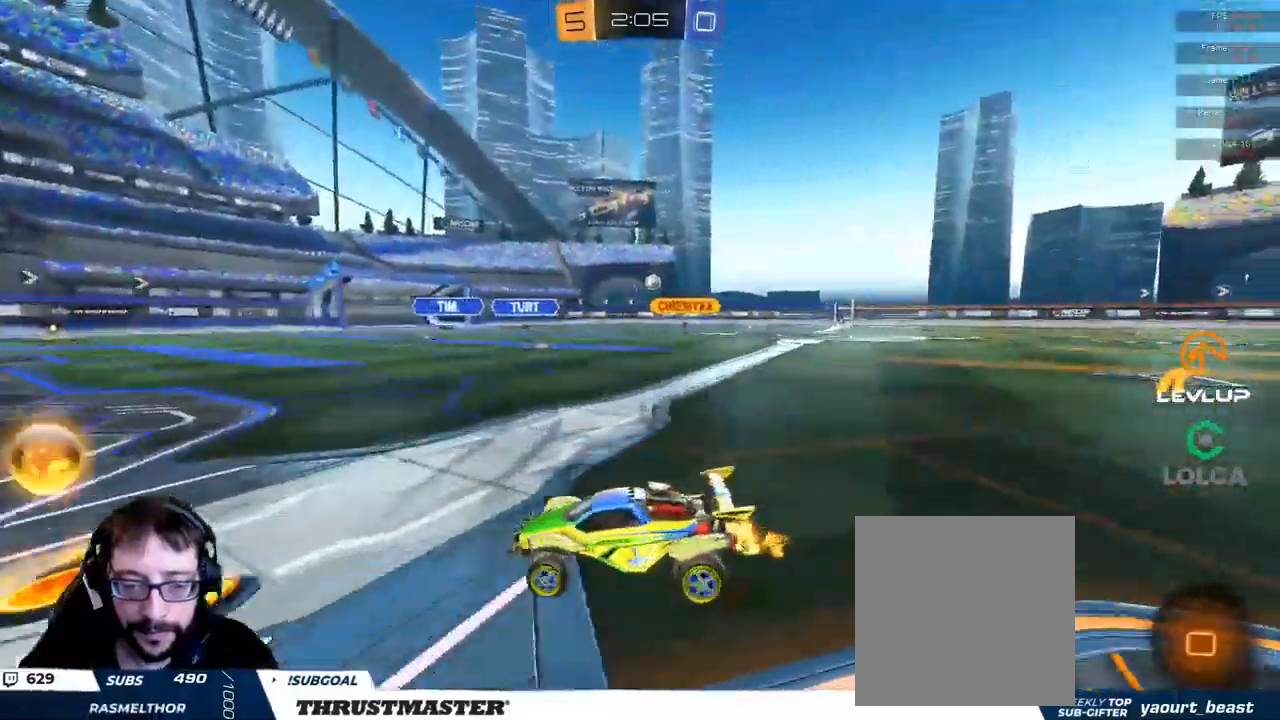
{"buttons": ["R2"], "left_stick": "right", "right_stick": "center", "events": []}
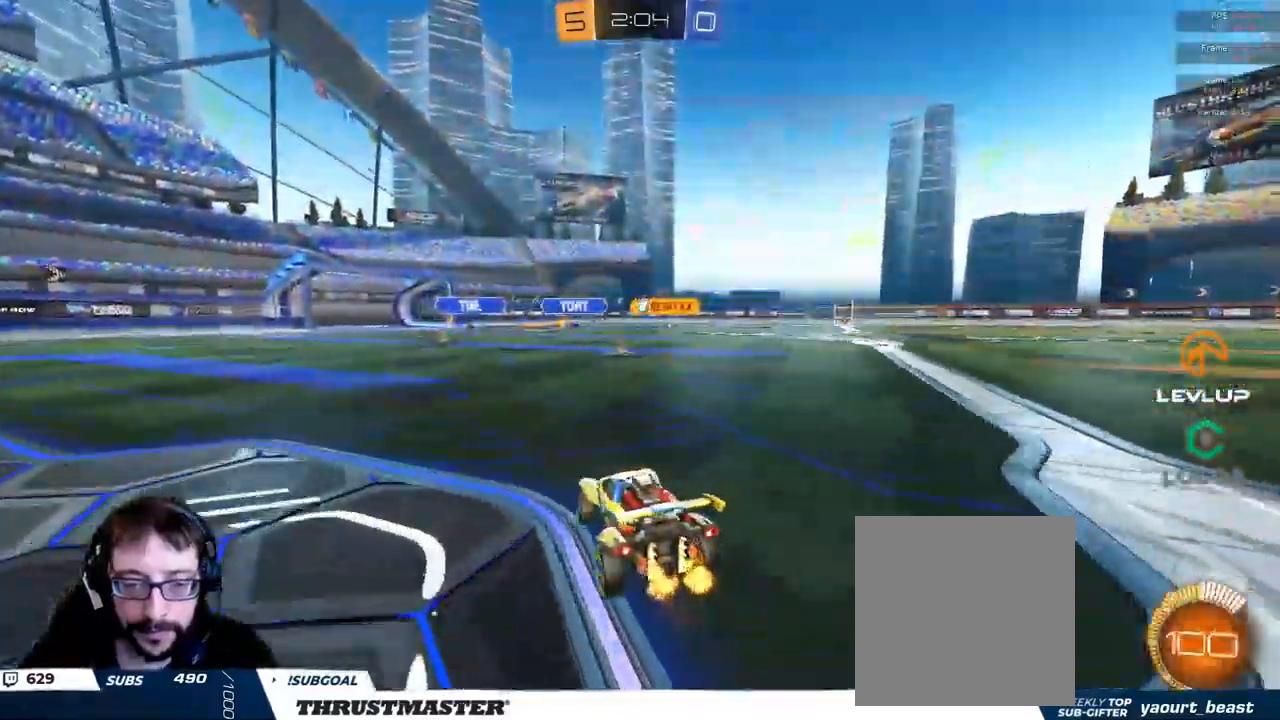
{"buttons": ["R2"], "left_stick": "up-left", "right_stick": "center", "events": [[234, "left_stick", "up-left"]]}
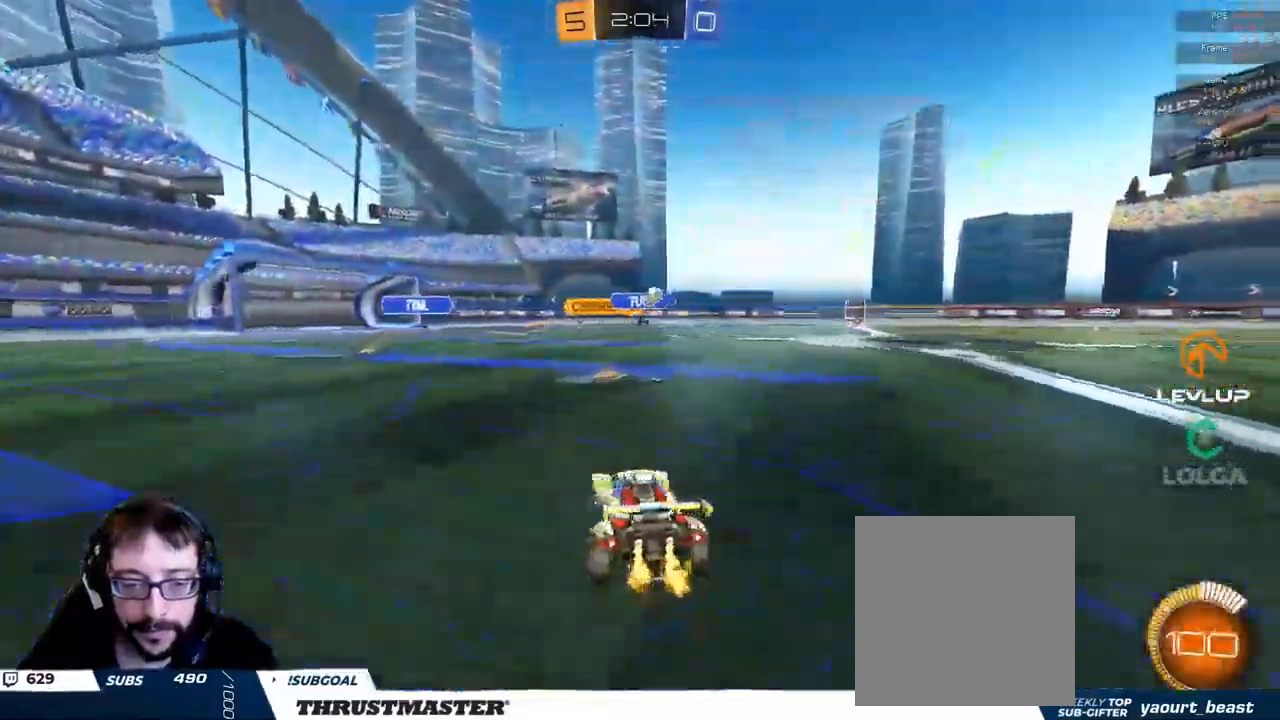
{"buttons": ["B", "R2"], "left_stick": "up-right", "right_stick": "center", "events": [[34, "left_stick", "up-right"], [284, "B", "down"]]}
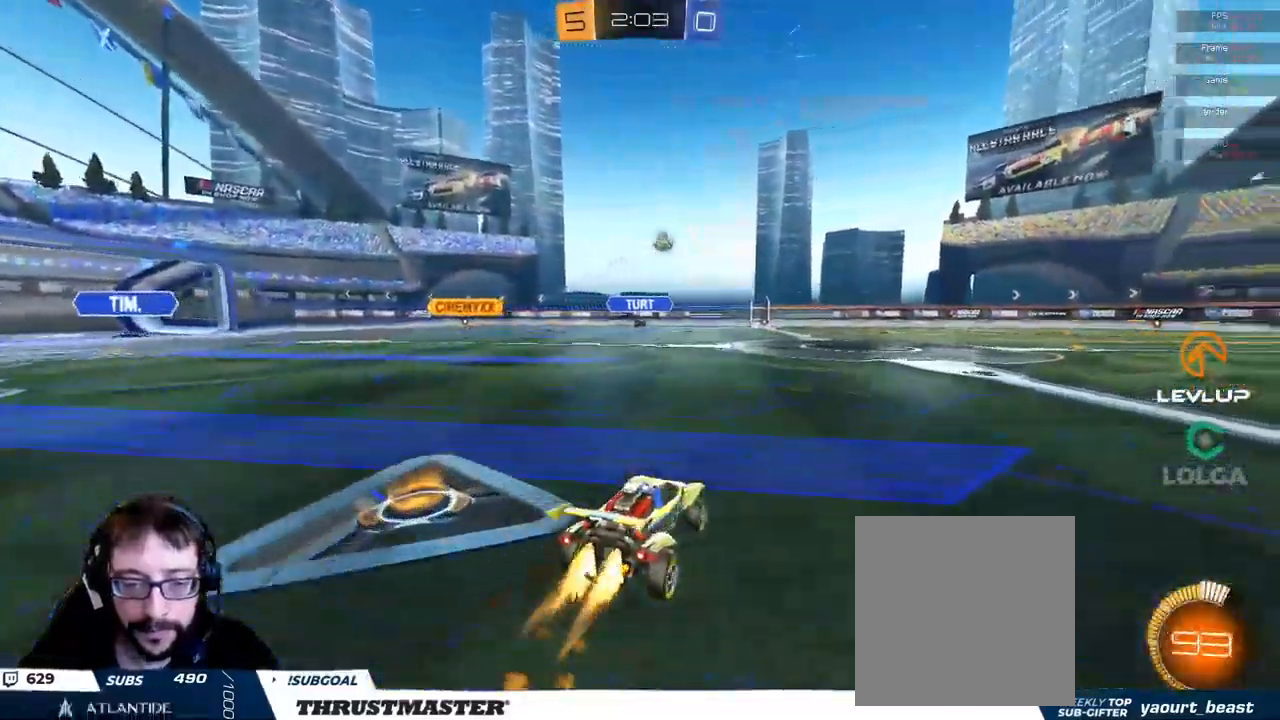
{"buttons": ["A", "B", "L2", "R2"], "left_stick": "right", "right_stick": "center", "events": [[350, "left_stick", "center"], [367, "A", "down"], [400, "left_stick", "right"], [434, "A", "up"], [434, "L2", "down"], [500, "A", "down"]]}
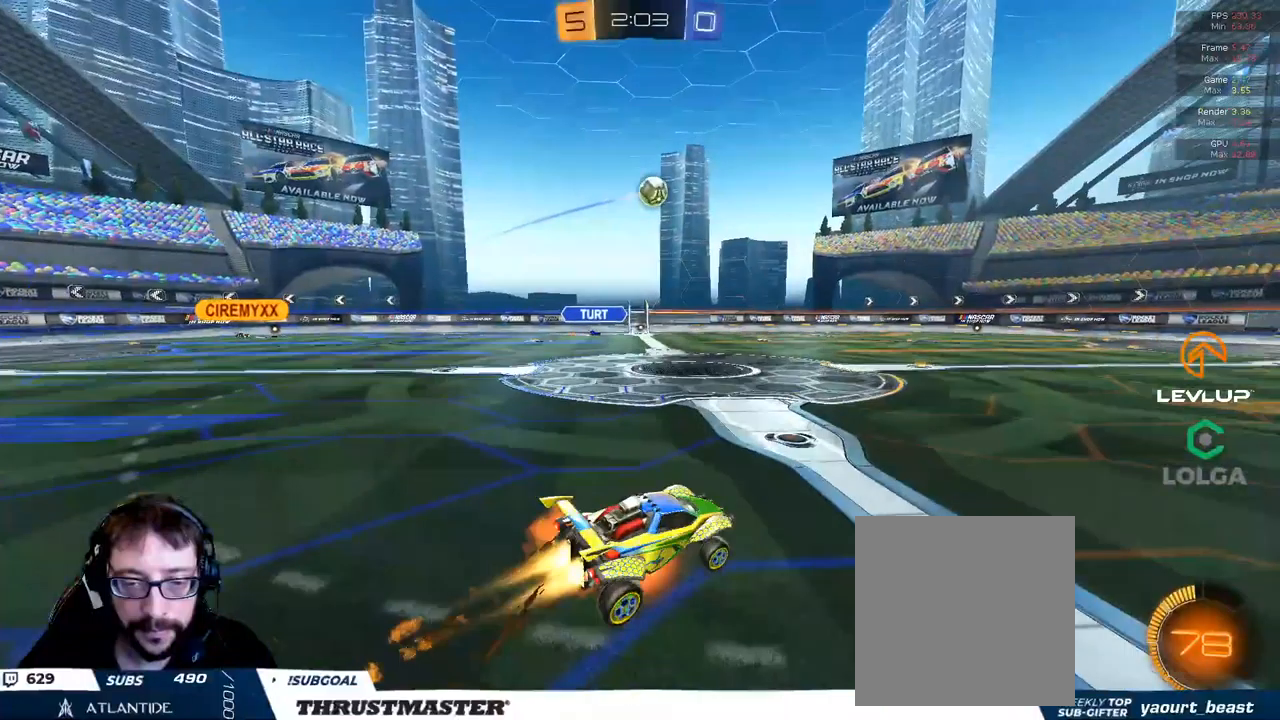
{"buttons": ["L2", "R2"], "left_stick": "right", "right_stick": "center", "events": [[83, "Y", "down"], [100, "A", "up"], [150, "Y", "up"], [233, "Y", "down"], [283, "B", "up"], [316, "Y", "up"]]}
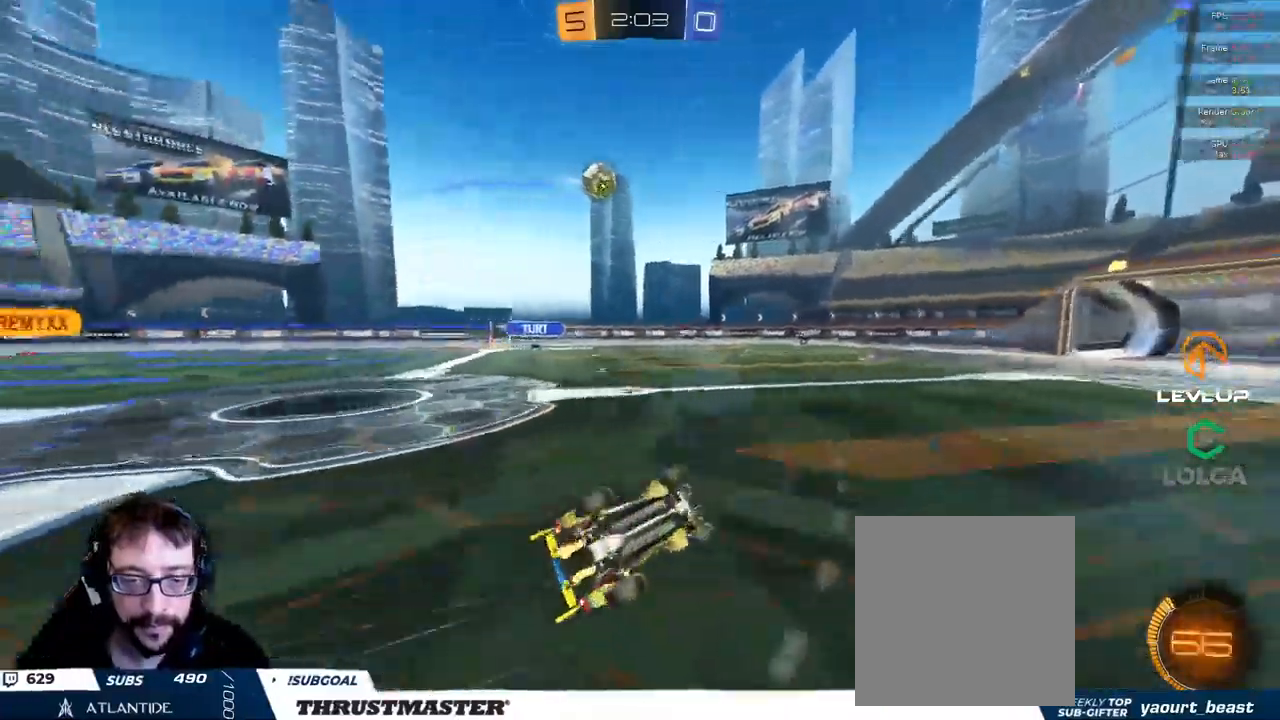
{"buttons": ["R2"], "left_stick": "right", "right_stick": "center", "events": [[33, "L2", "up"], [250, "left_stick", "center"], [333, "left_stick", "right"]]}
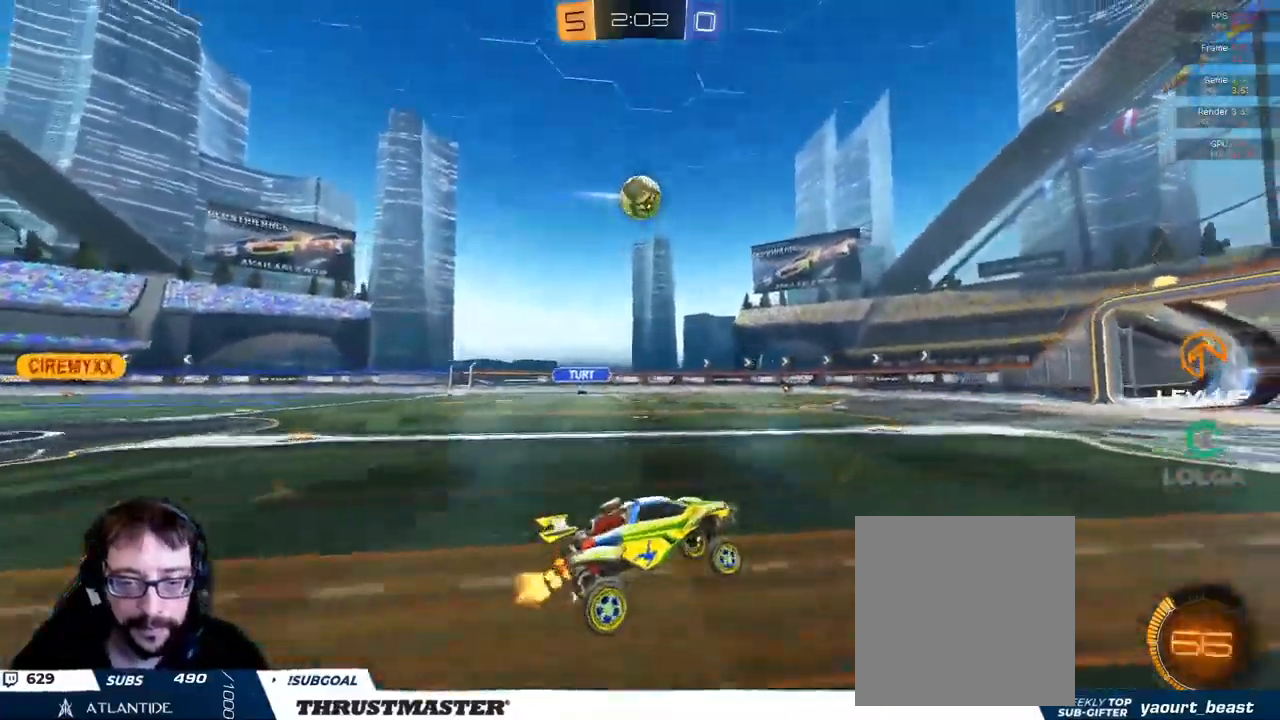
{"buttons": ["R2"], "left_stick": "right", "right_stick": "center", "events": [[200, "B", "down"], [316, "B", "up"], [383, "B", "down"], [400, "Y", "down"], [483, "B", "up"], [483, "Y", "up"]]}
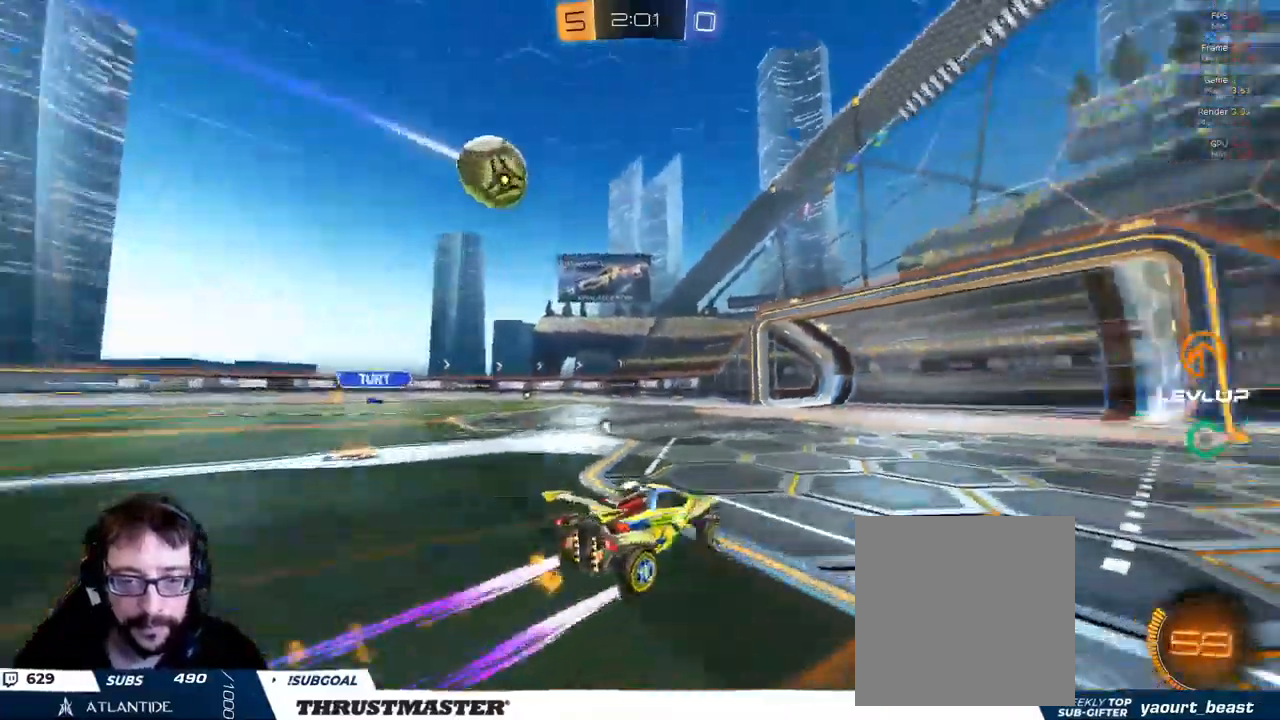
{"buttons": ["R2"], "left_stick": "center", "right_stick": "center", "events": [[450, "left_stick", "center"]]}